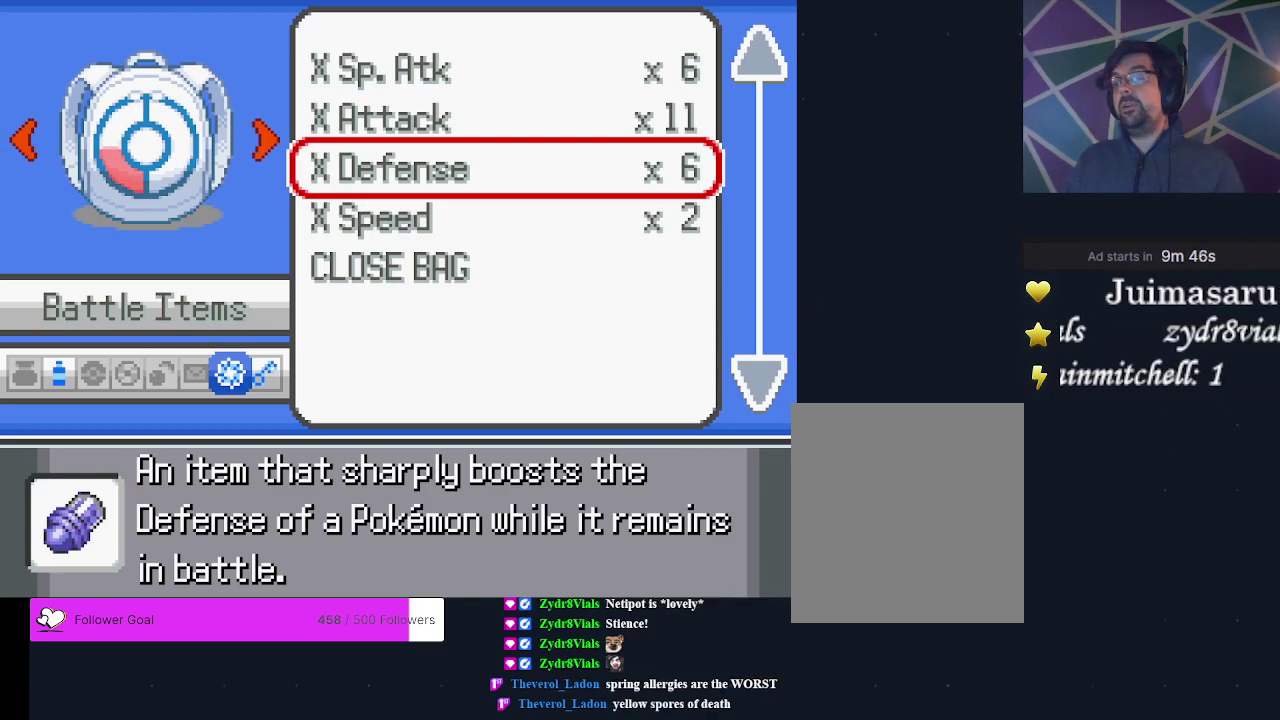
Gameplay with a controller (Xbox layout); each line is a JSON object with the inputs held at the frame after it (dt_ms = milliseconds from this image to that frame). "events" lists button and stick changes between this image and that frame as [ms after this image, input, new state], when the widget could be followed in between. Not read: L3 R3 left_stick right_stick.
{"dt_ms": 600, "buttons": ["A"], "events": [[533, "A", "down"]]}
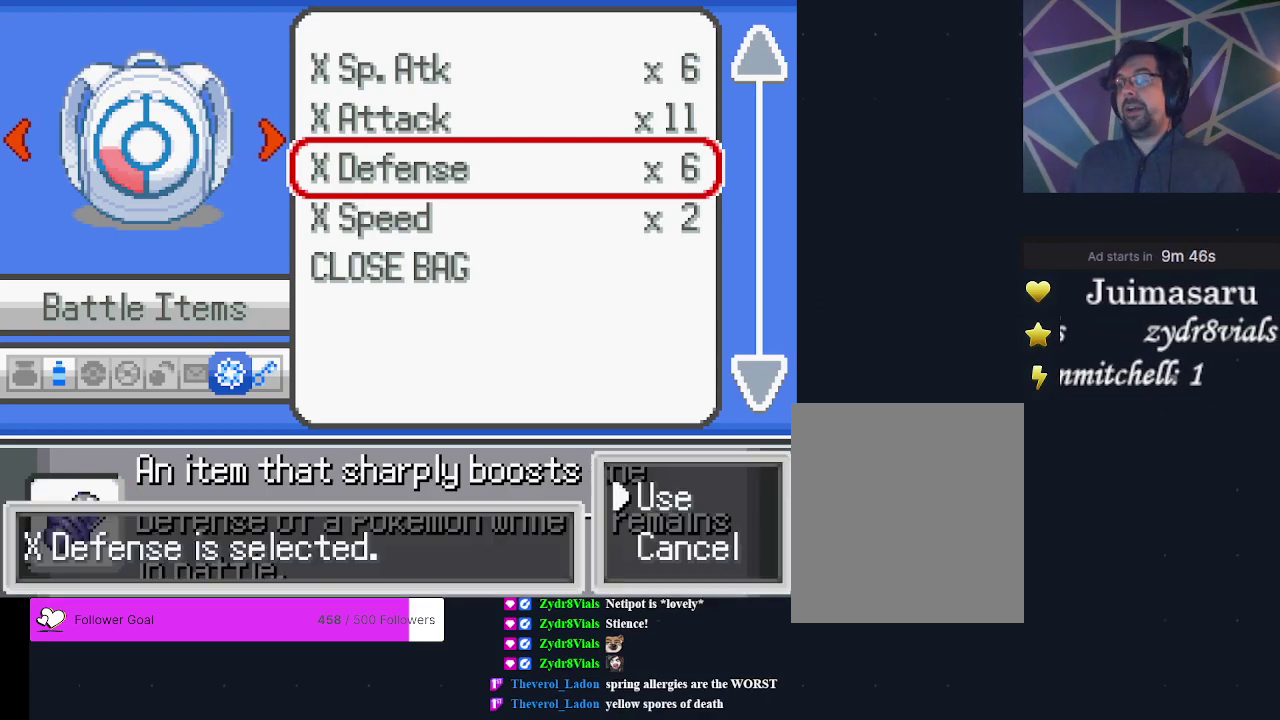
{"dt_ms": 500, "buttons": ["A"], "events": [[67, "A", "up"], [500, "A", "down"]]}
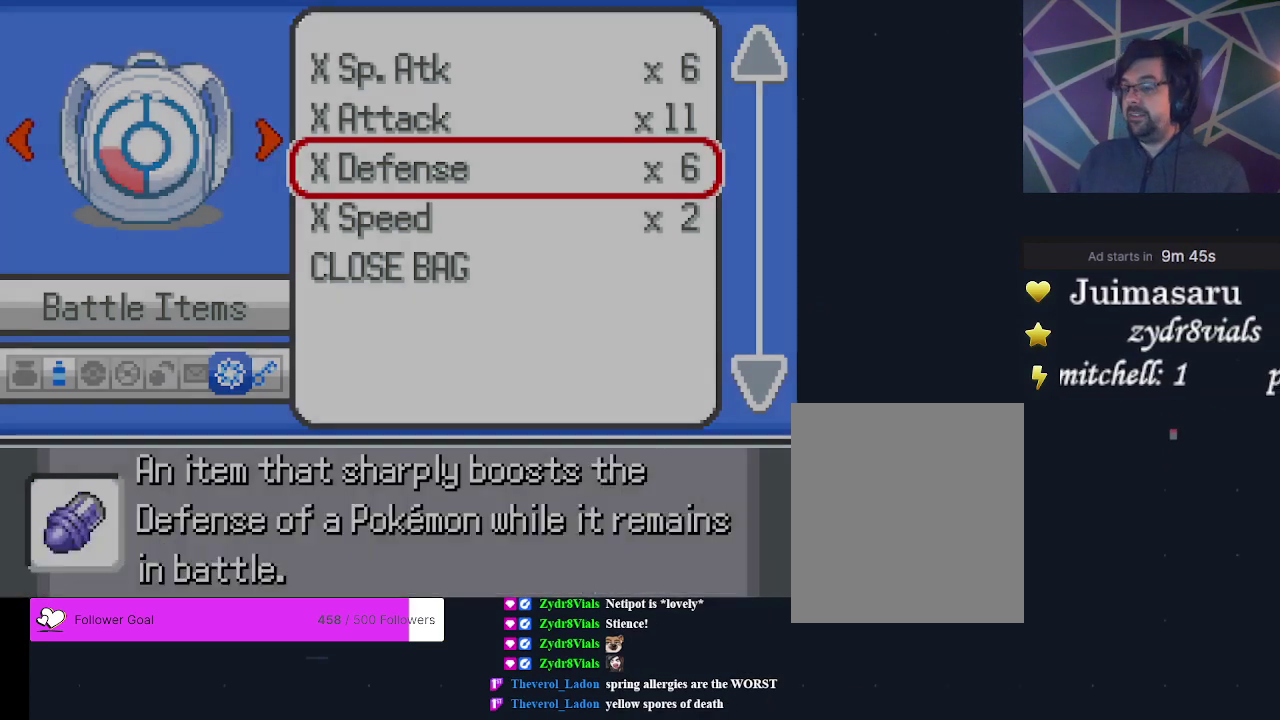
{"dt_ms": 400, "buttons": [], "events": [[133, "A", "up"]]}
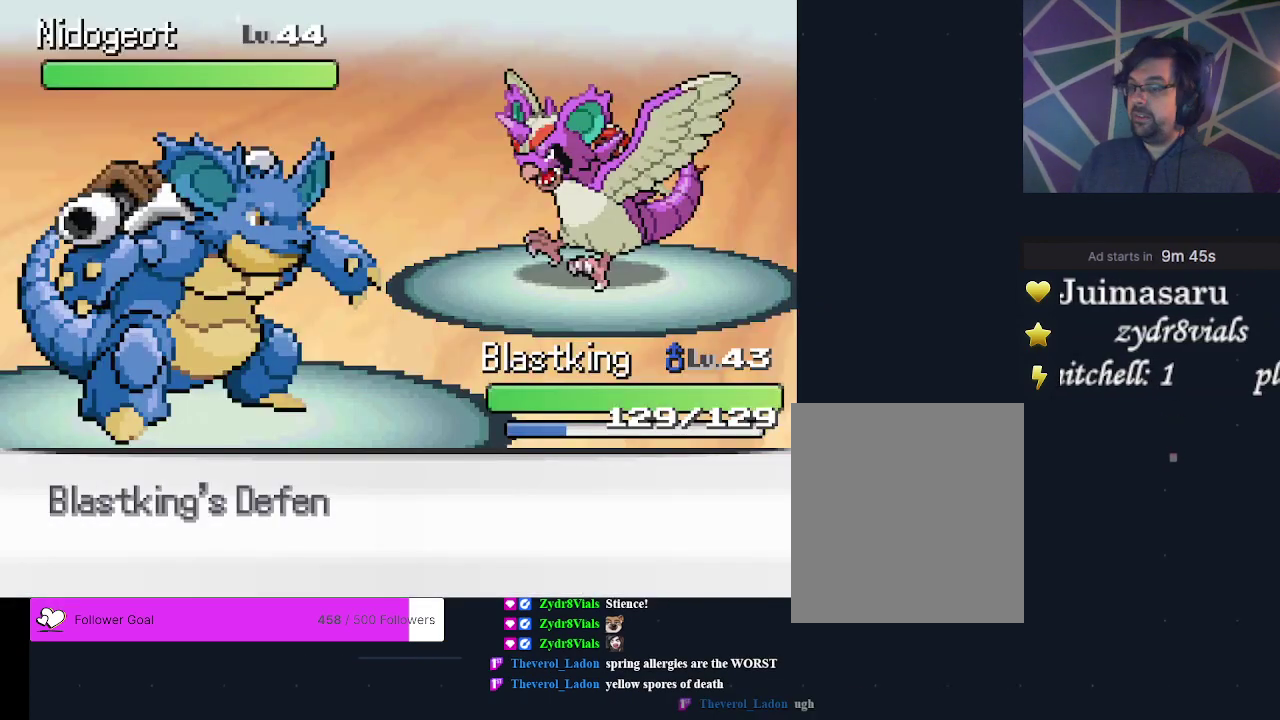
{"dt_ms": 500, "buttons": [], "events": []}
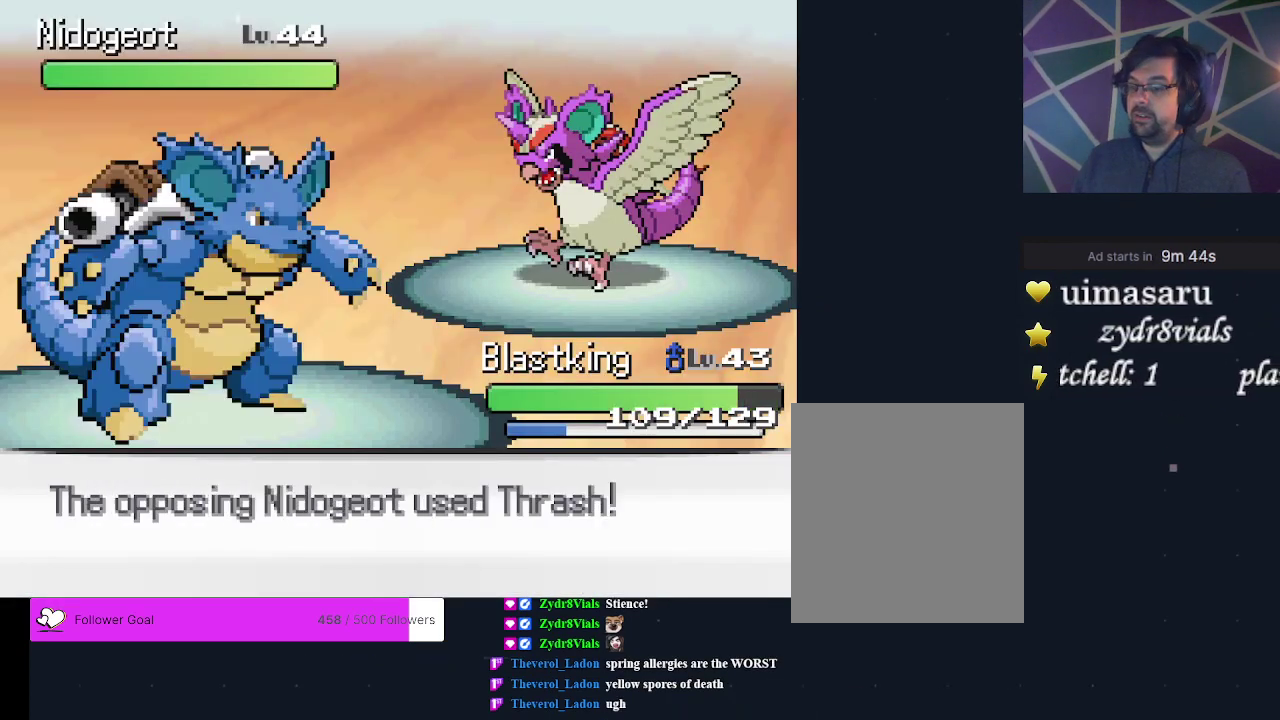
{"dt_ms": 600, "buttons": ["A"], "events": [[567, "A", "down"]]}
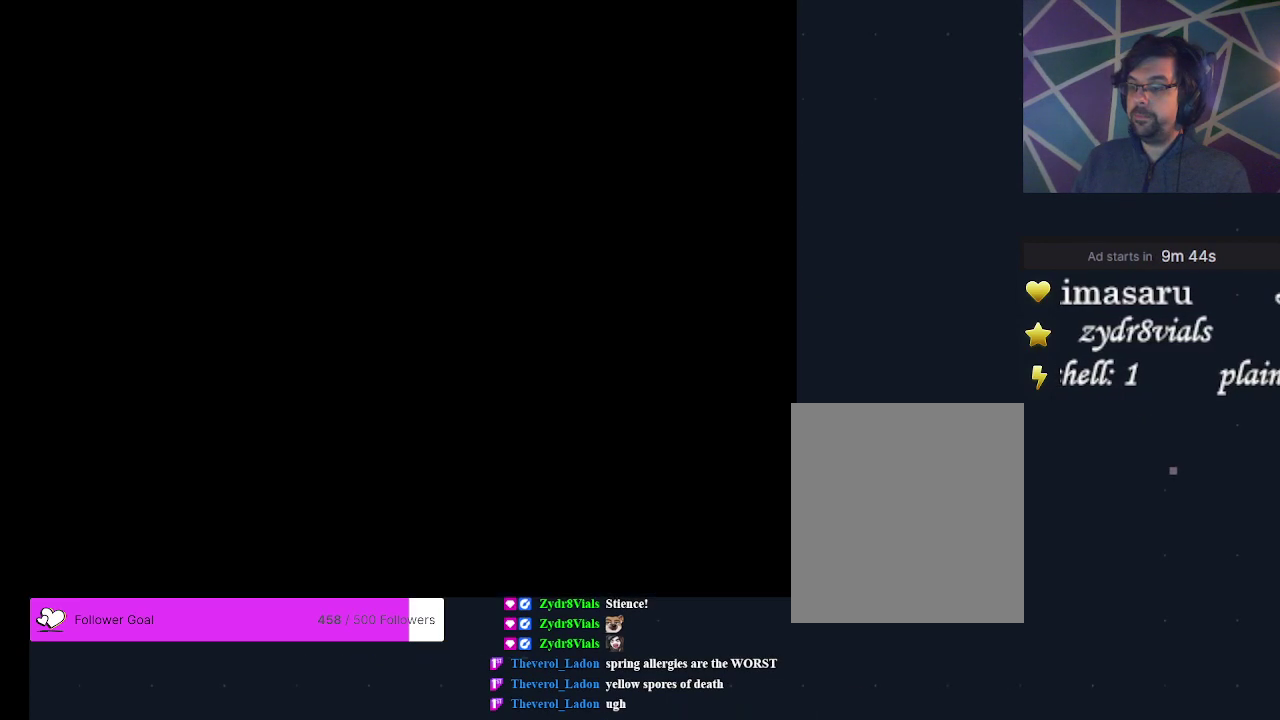
{"dt_ms": 400, "buttons": [], "events": [[67, "A", "up"]]}
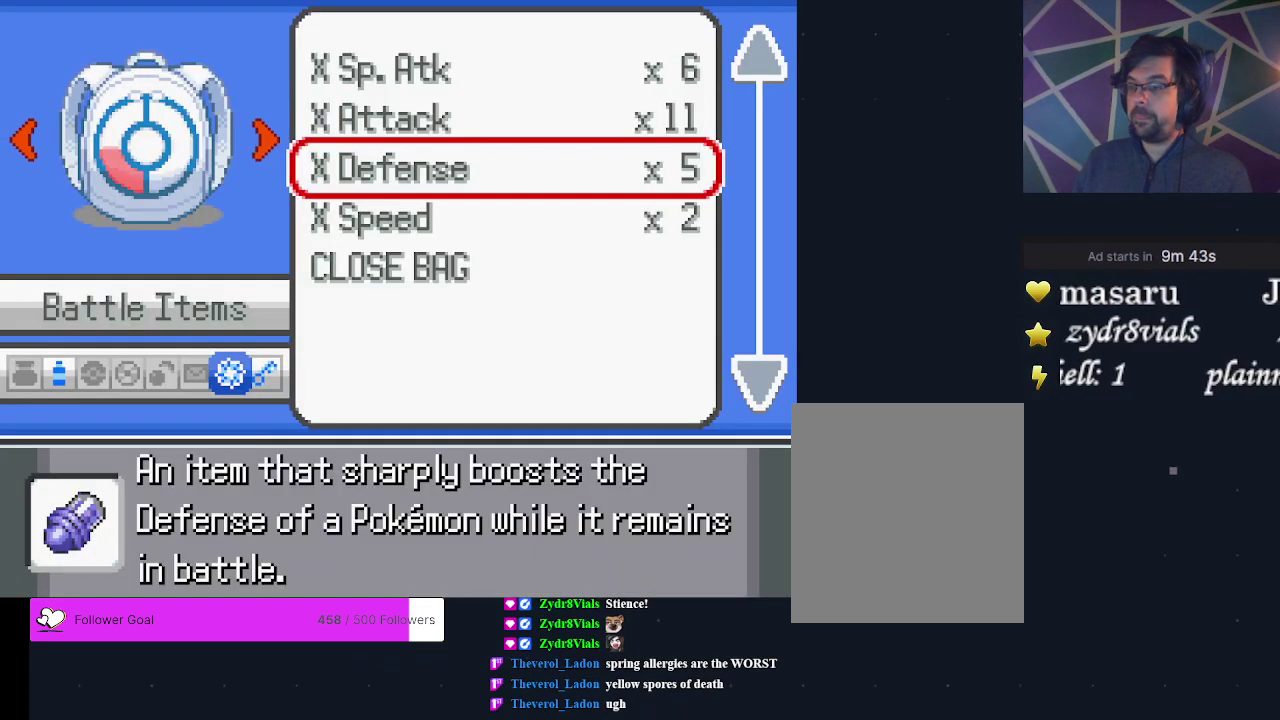
{"dt_ms": 500, "buttons": [], "events": []}
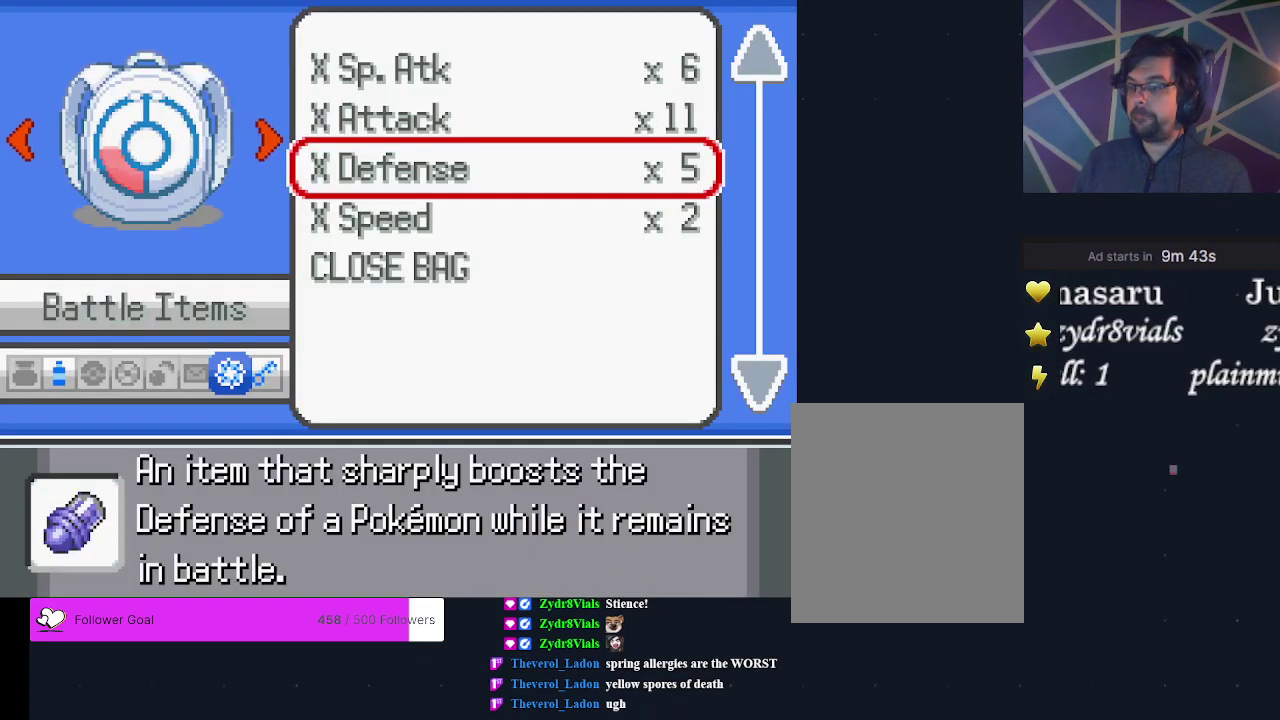
{"dt_ms": 300, "buttons": ["A"], "events": [[267, "A", "down"]]}
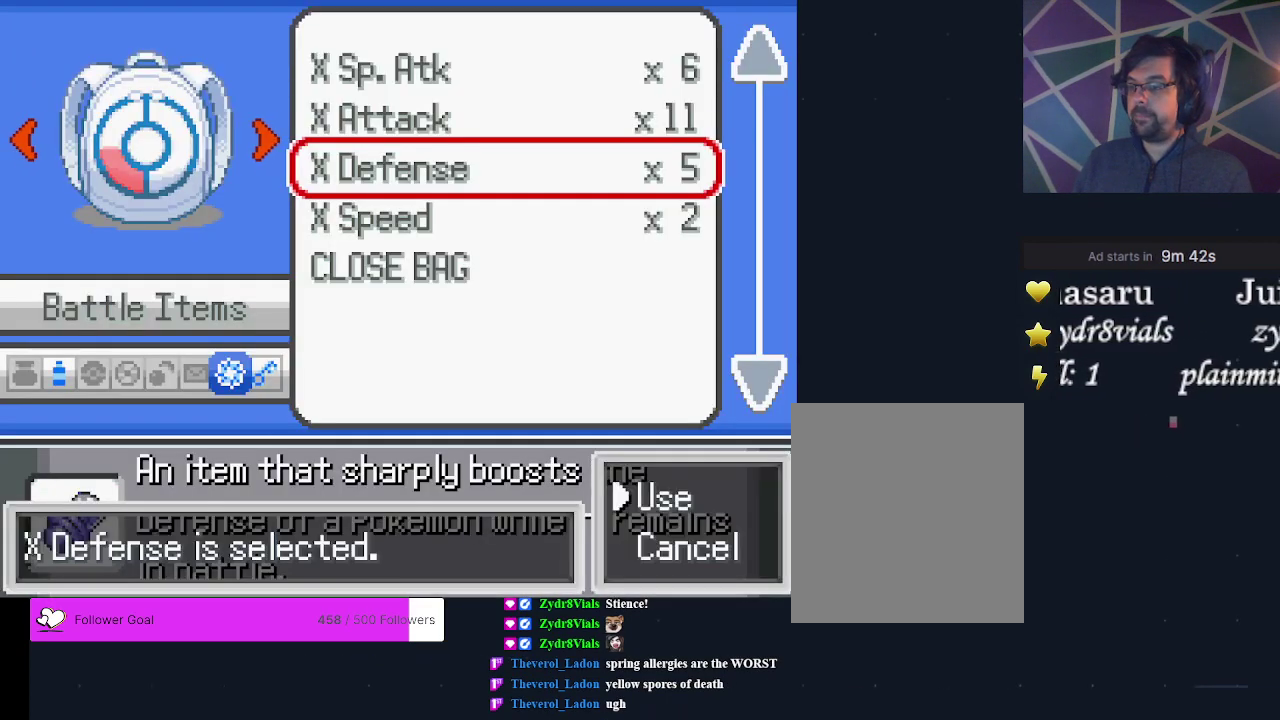
{"dt_ms": 400, "buttons": ["A"], "events": [[67, "A", "up"], [400, "A", "down"]]}
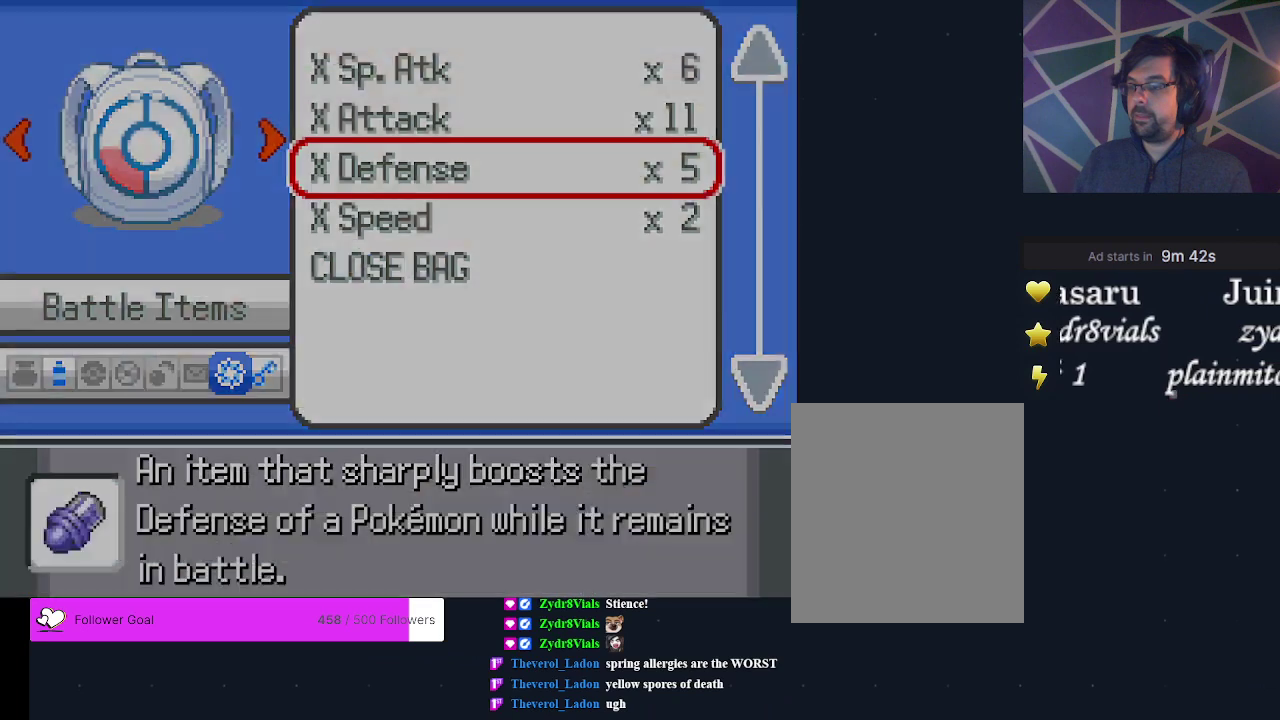
{"dt_ms": 300, "buttons": [], "events": [[133, "A", "up"]]}